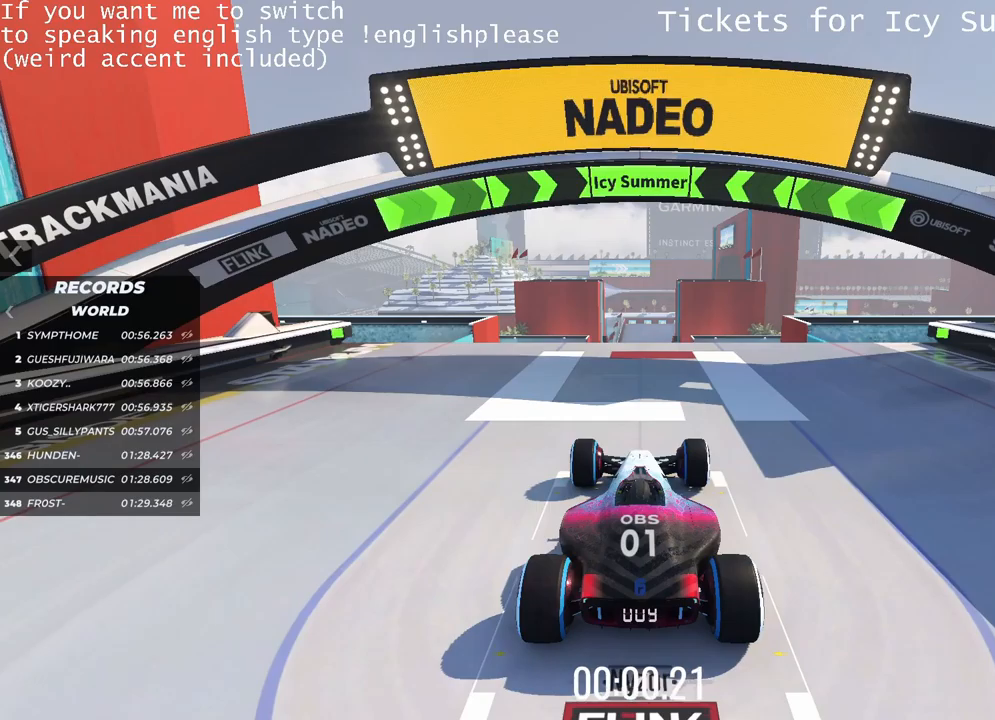
Gameplay with keyboard; each line is a JSON object with the keys held at the frame after it. "events" lists presses ("down") and releases ("up") of "down", "left", "right" and "up" between this image and that frame as [ms after this image, input, new state], when the widget could be followed in between. No other keys are recorded. Mouse input is not recorded.
{"keys": ["up"], "events": []}
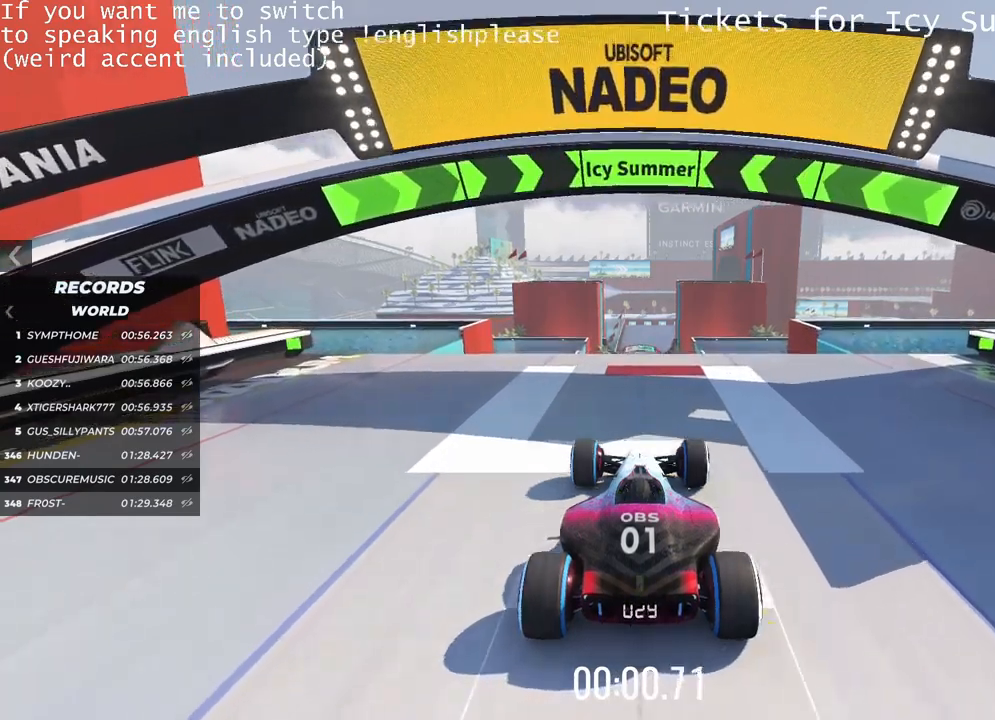
{"keys": ["up"], "events": []}
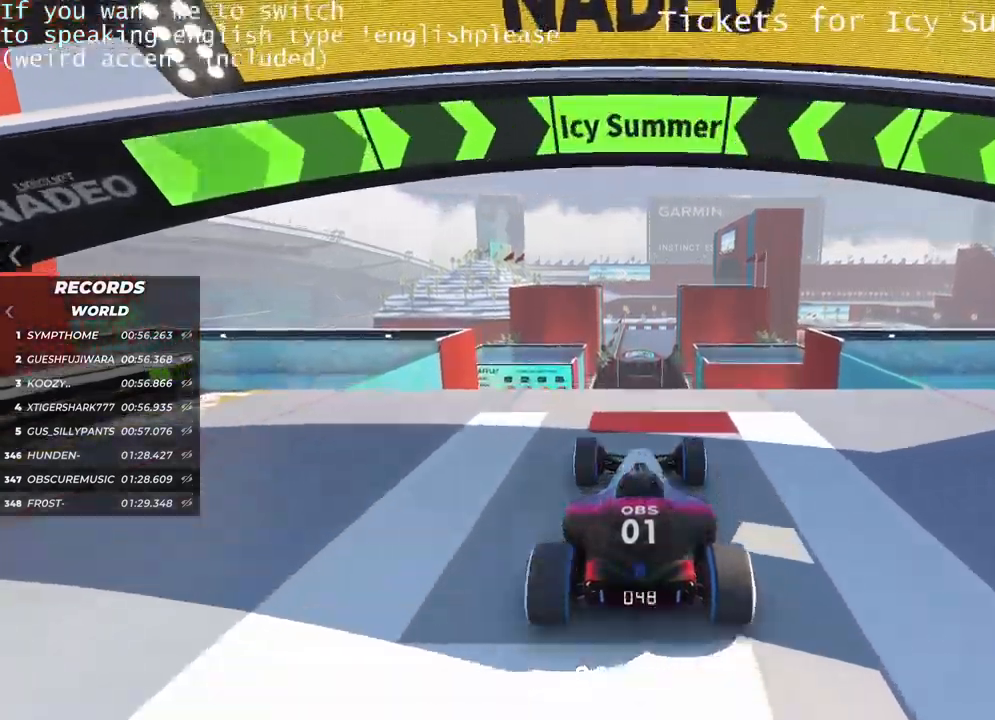
{"keys": []}
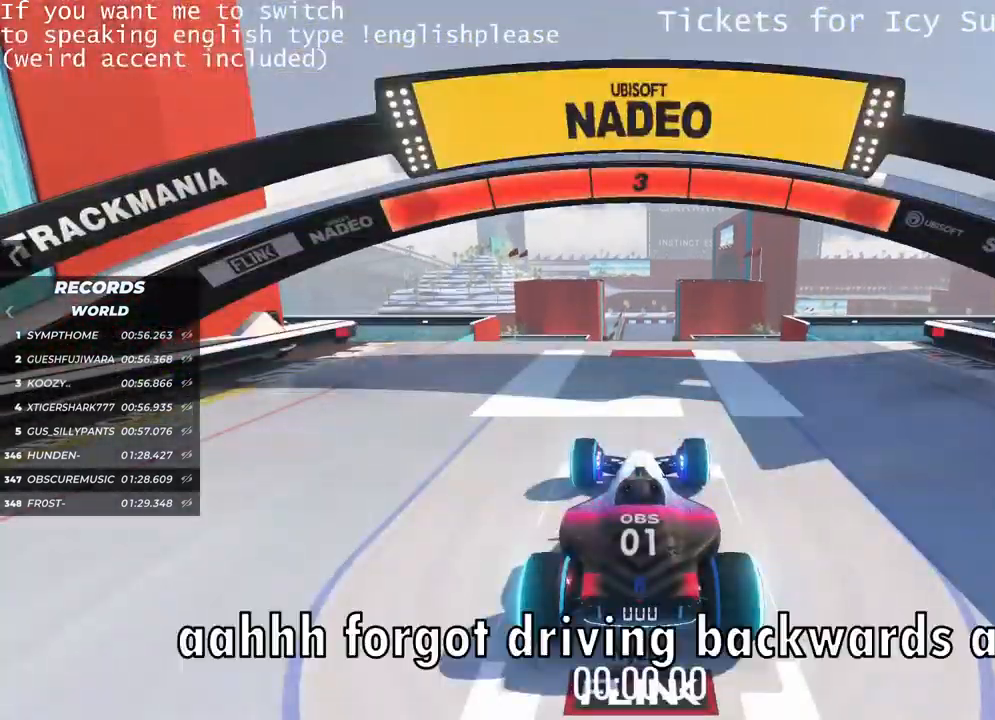
{"keys": [], "events": []}
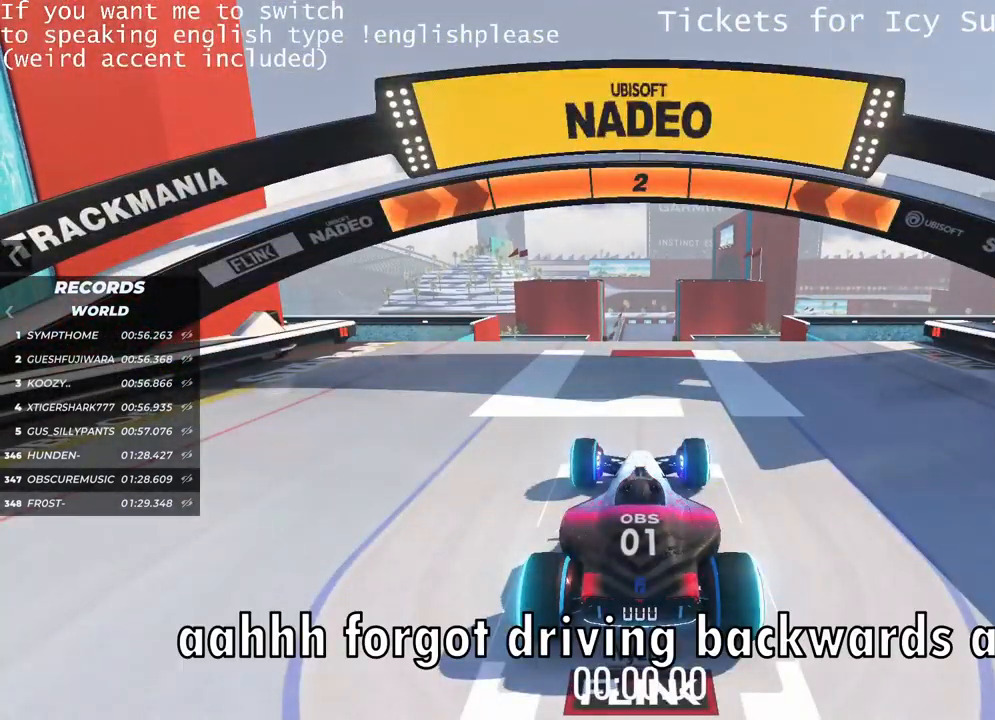
{"keys": [], "events": []}
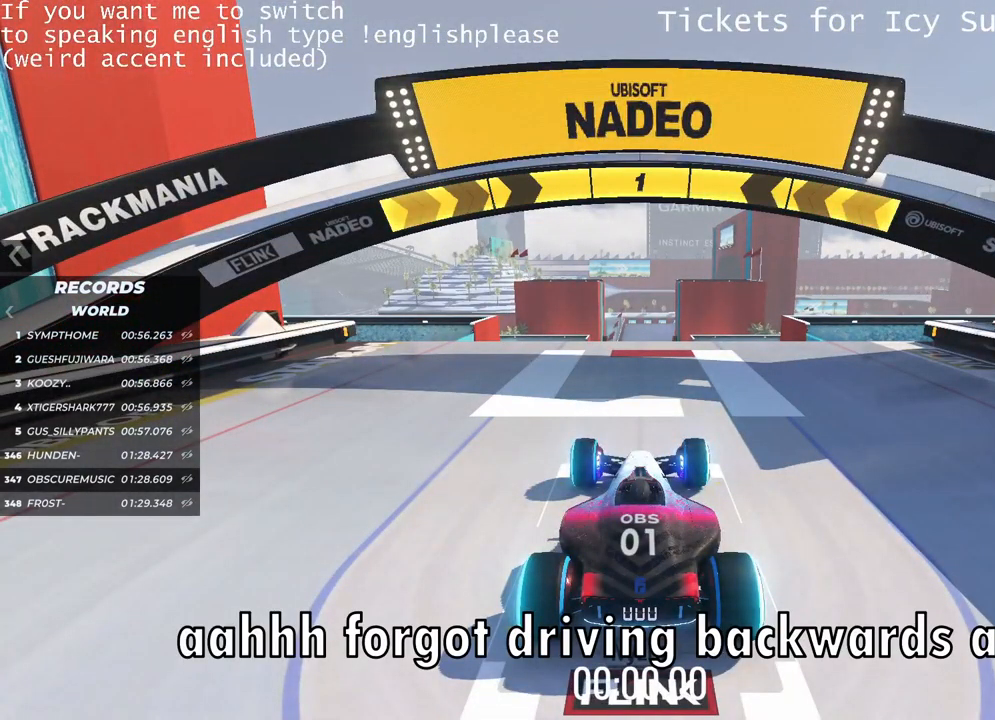
{"keys": ["down"], "events": [[84, "down", "down"]]}
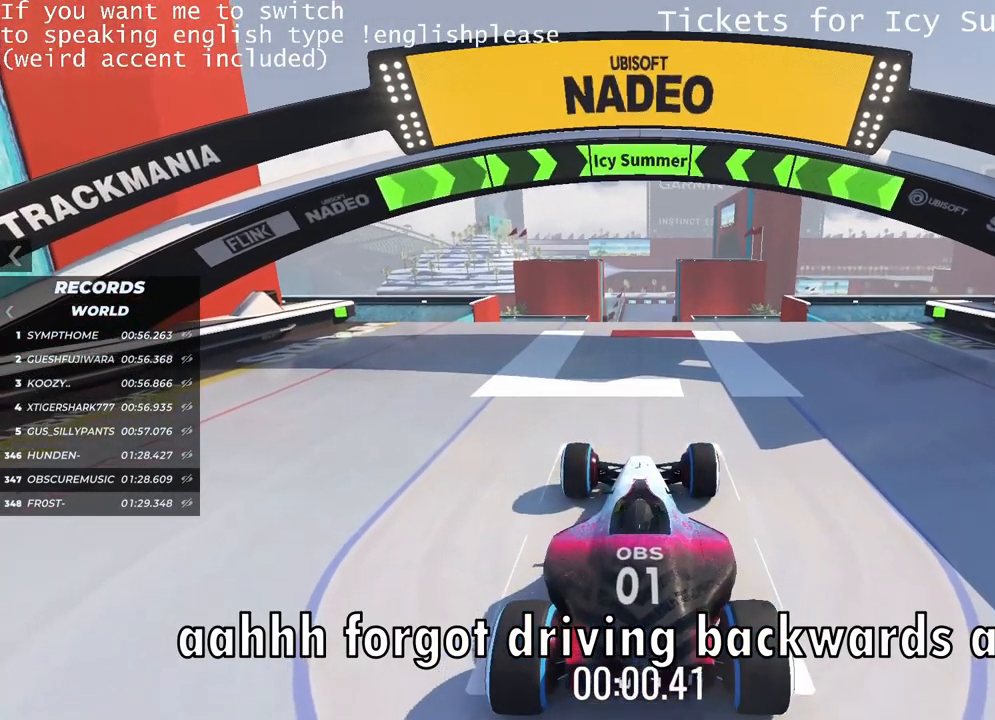
{"keys": ["up"], "events": [[384, "down", "up"], [484, "up", "down"]]}
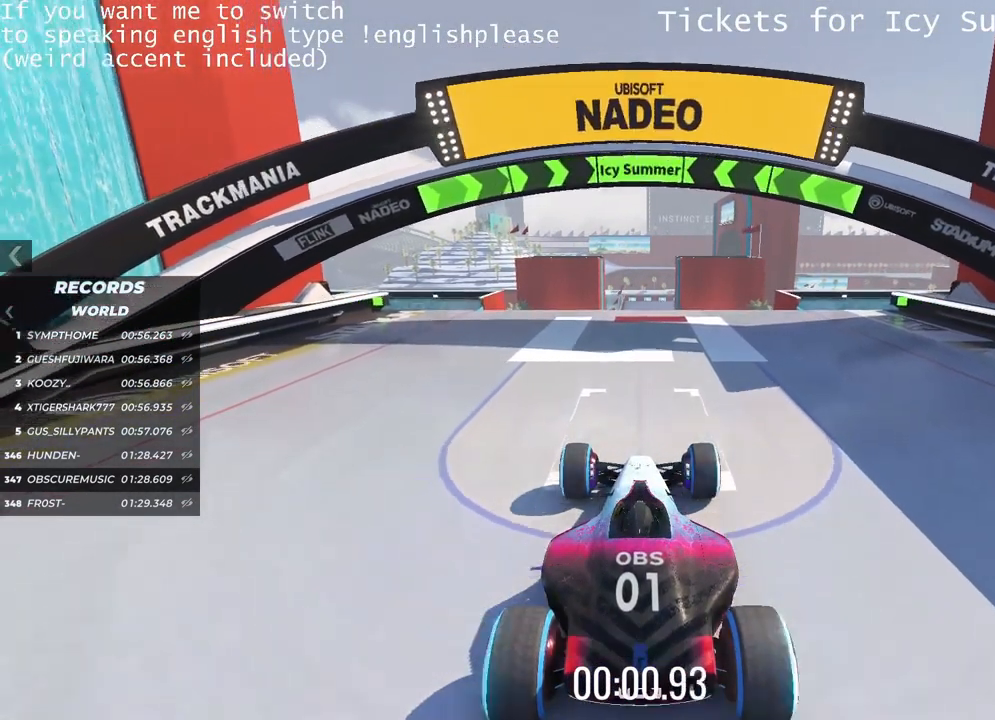
{"keys": ["up"], "events": []}
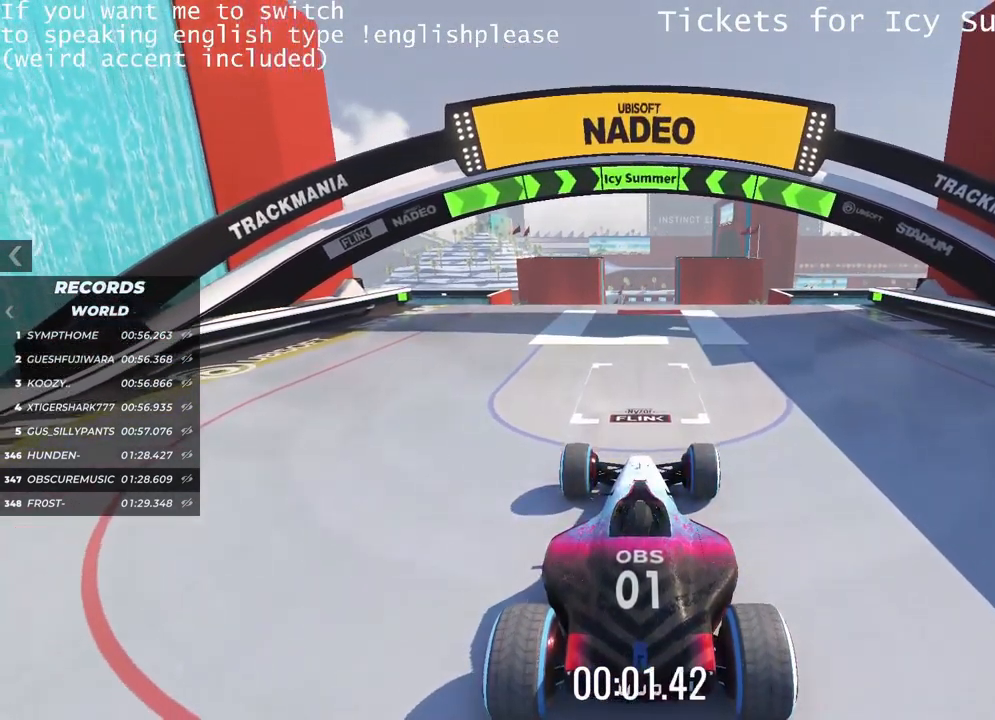
{"keys": ["up"], "events": []}
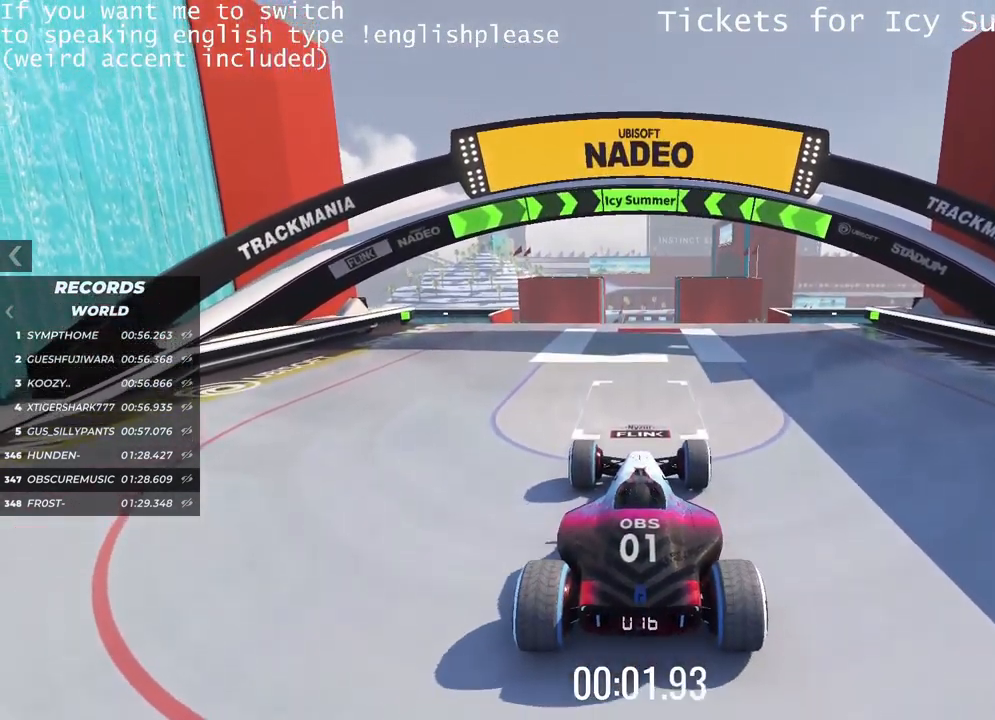
{"keys": ["up"], "events": []}